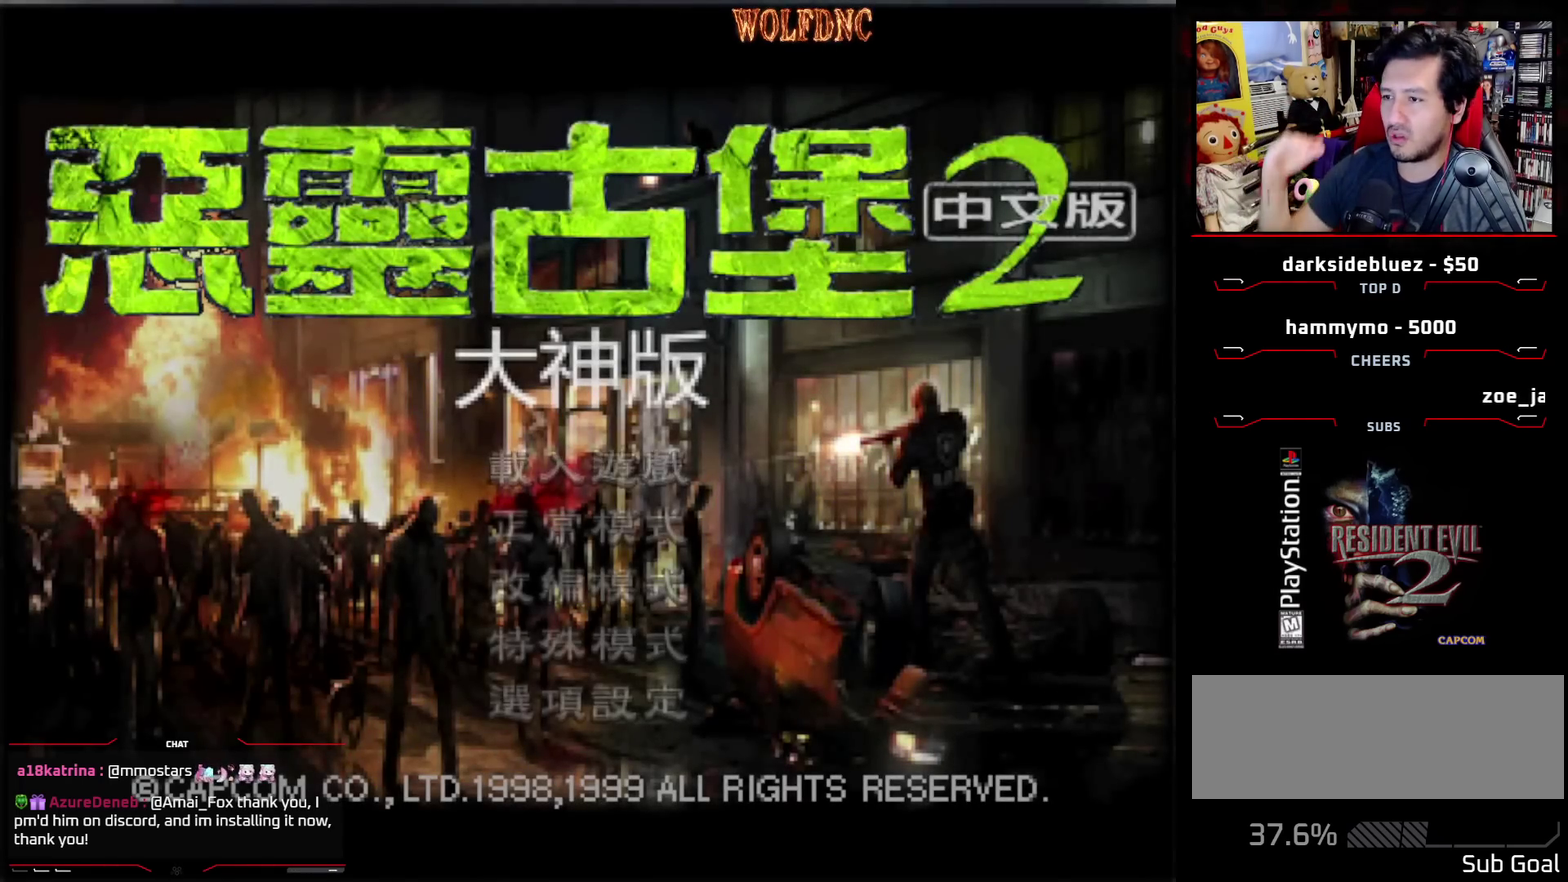
Gameplay with a controller (PlayStation layout); each line is a JSON object with the inputs held at the frame after it. "events" lists button and stick changes between this image and that frame as [ms after this image, input, new state], when the widget could be followed in between. Not read: L3 R3.
{"buttons": ["CROSS"], "events": [[500, "CROSS", "down"]]}
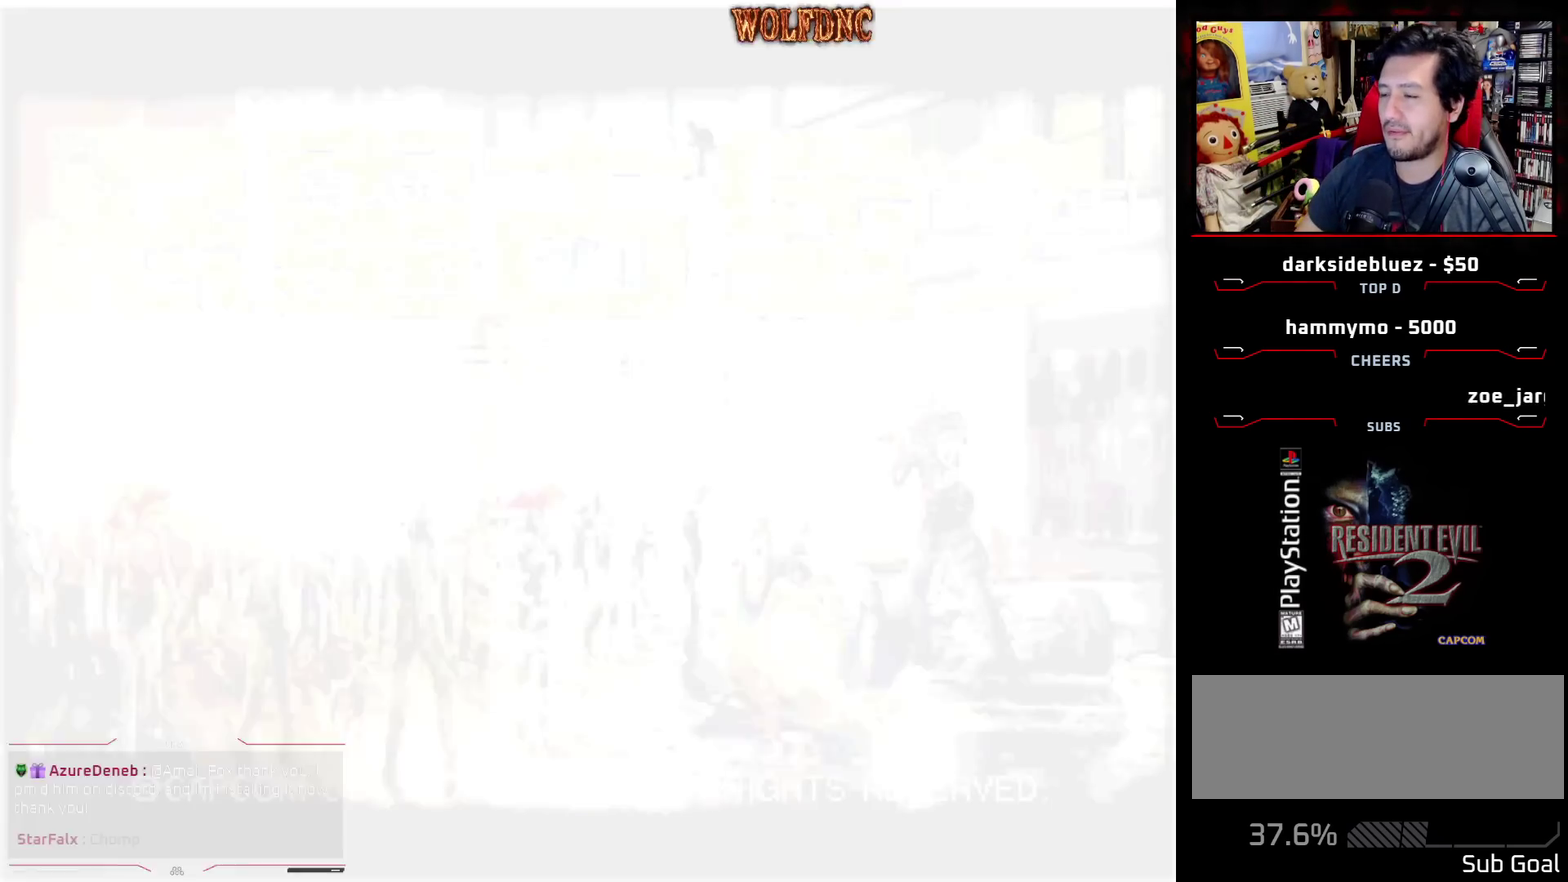
{"buttons": [], "events": [[50, "CROSS", "up"]]}
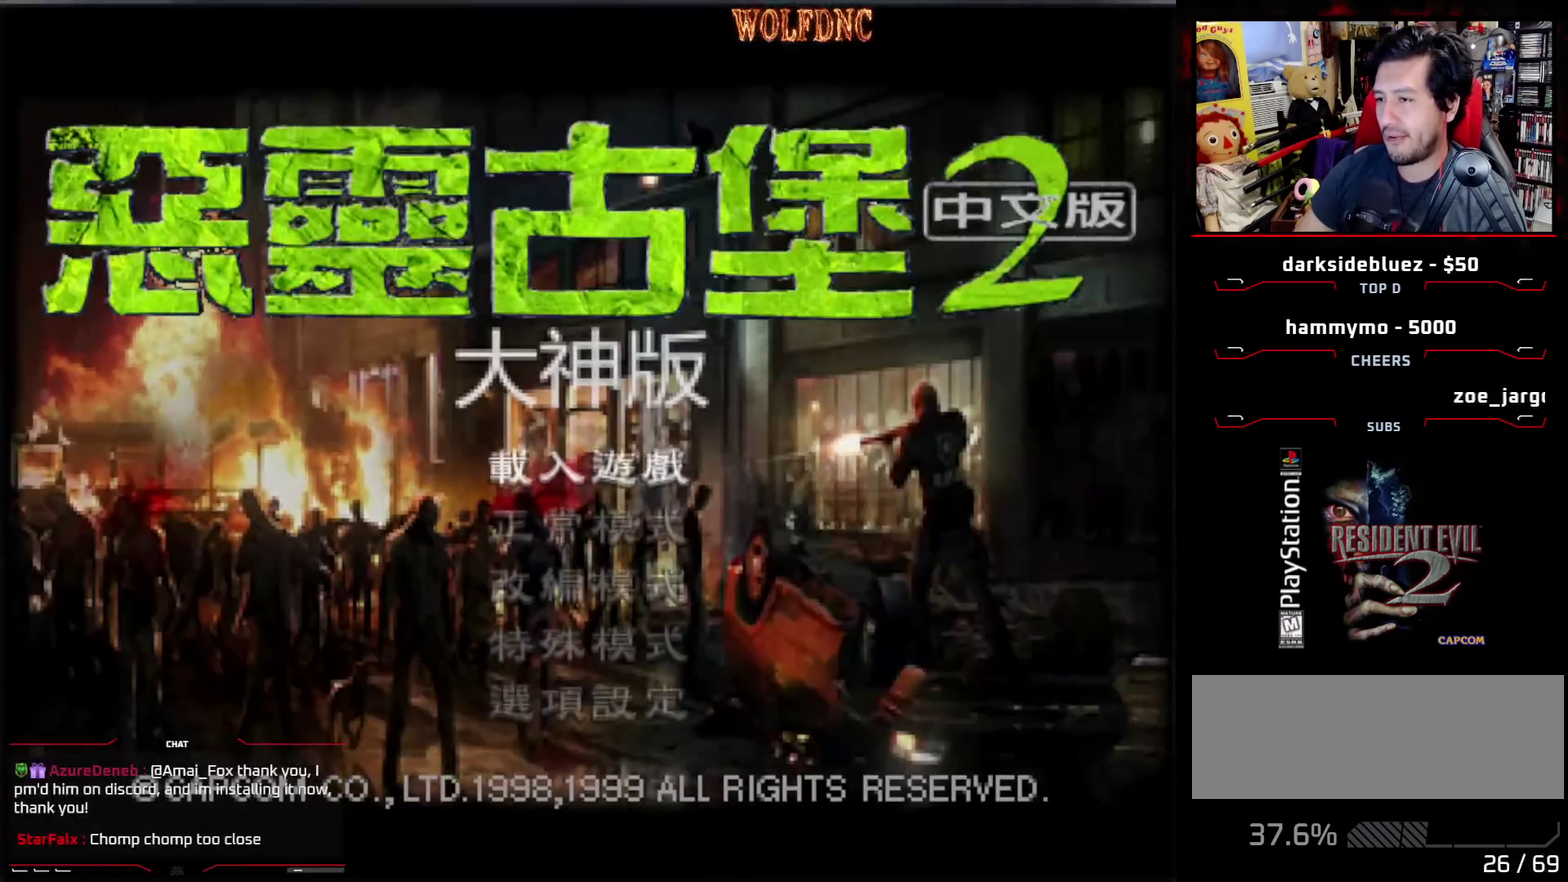
{"buttons": [], "events": []}
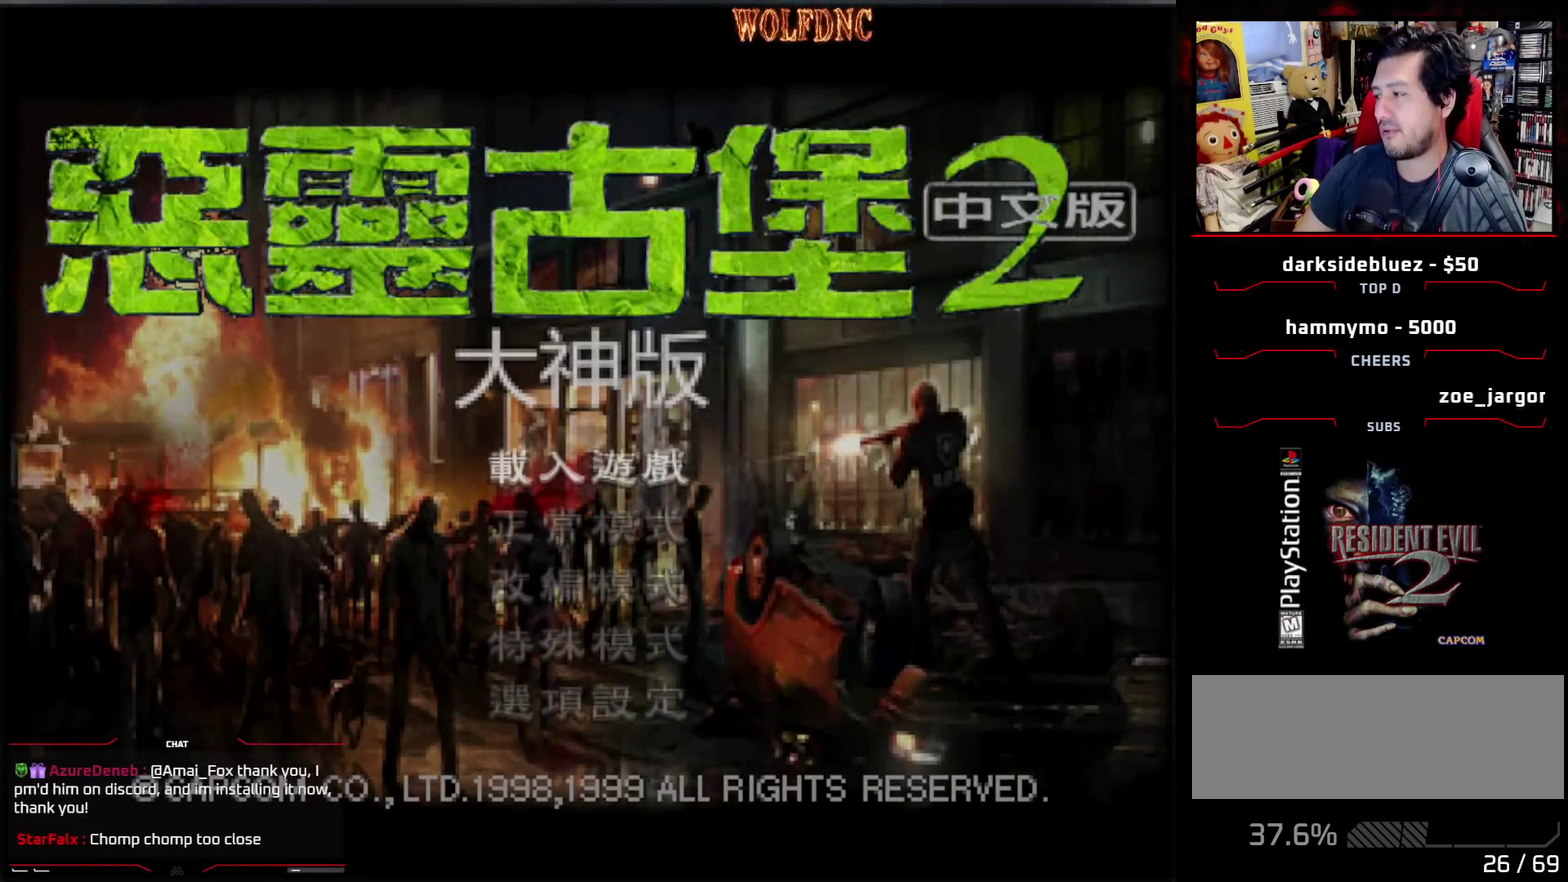
{"buttons": [], "events": []}
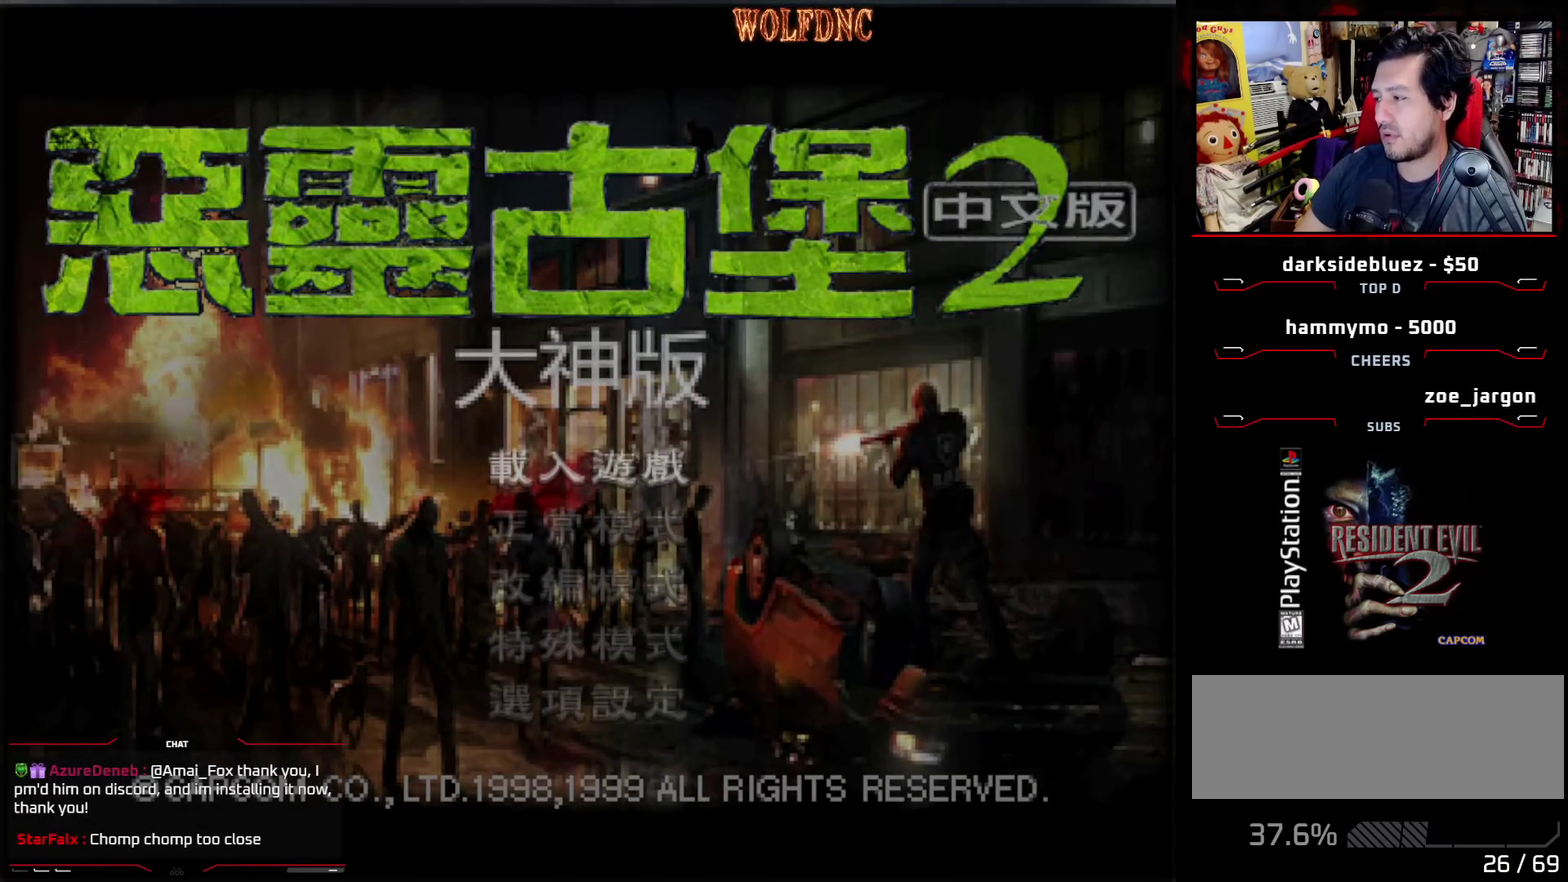
{"buttons": [], "events": []}
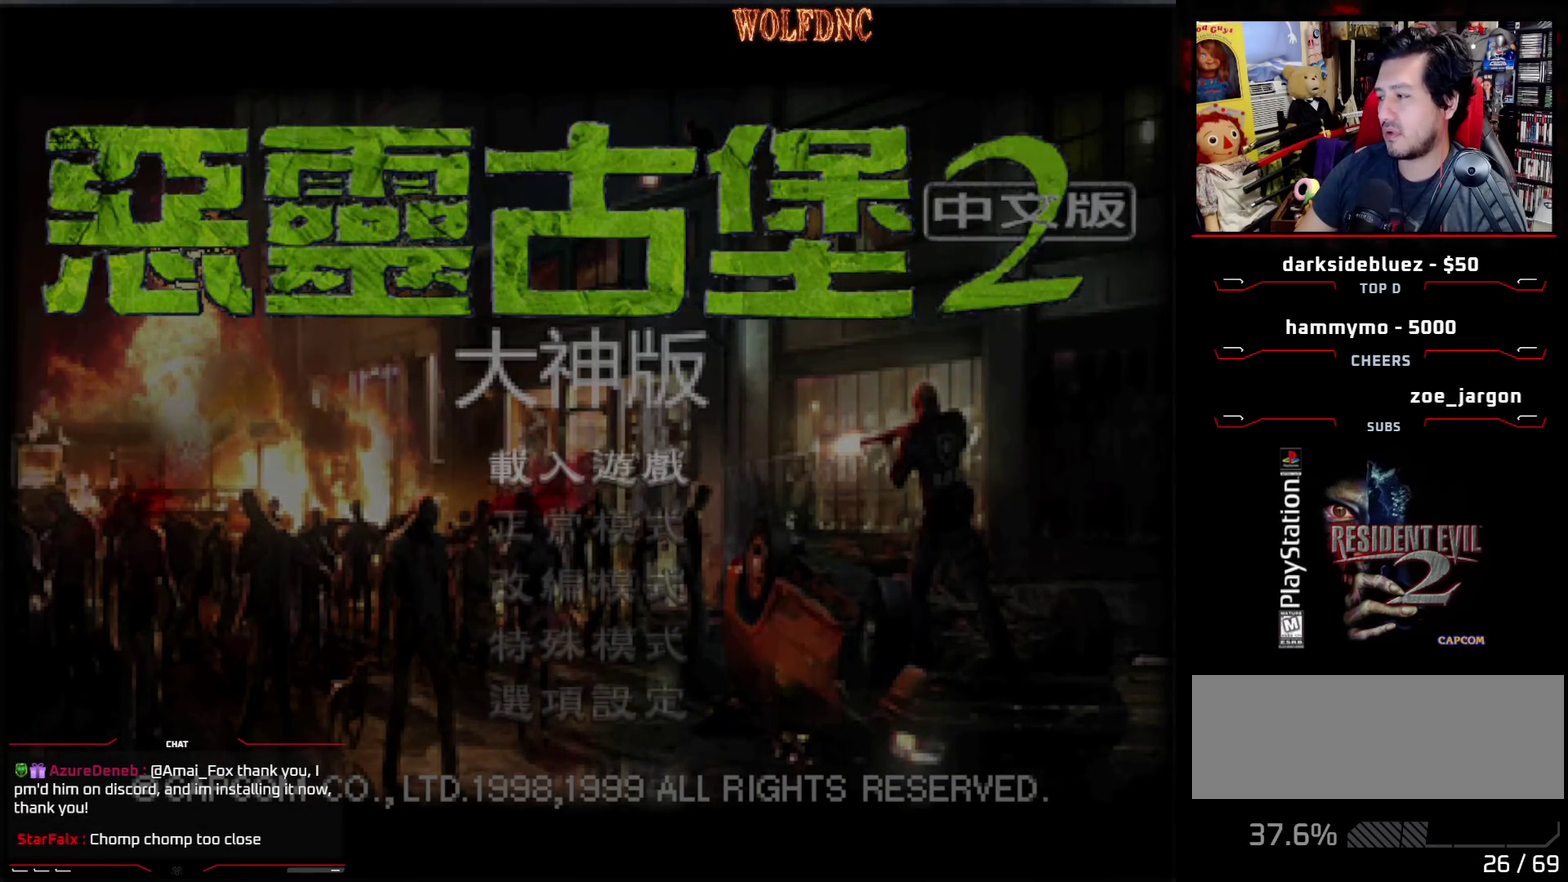
{"buttons": [], "events": []}
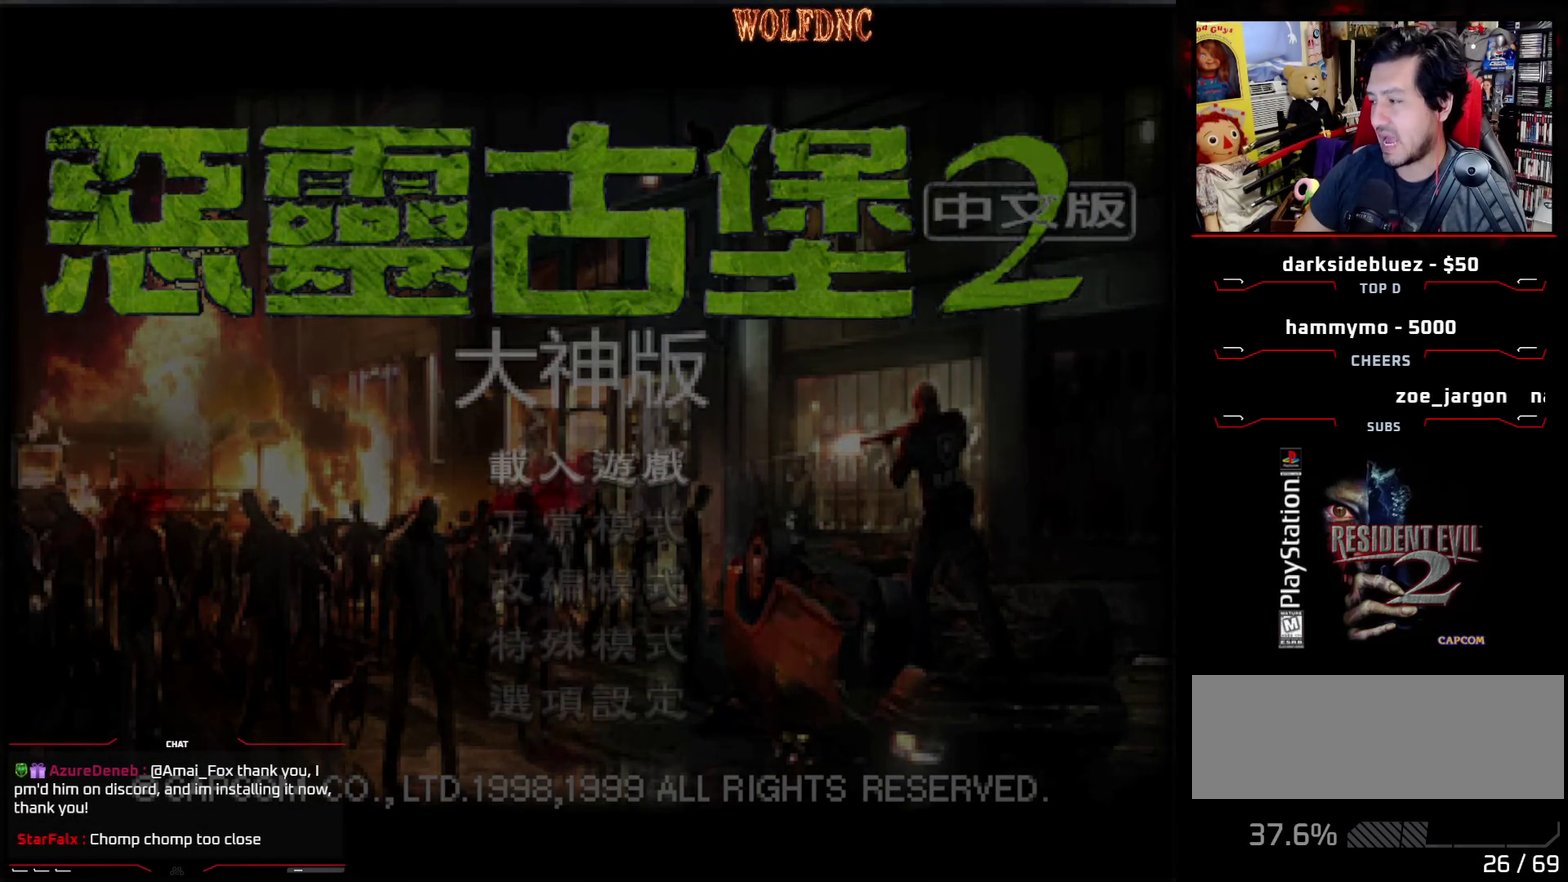
{"buttons": [], "events": []}
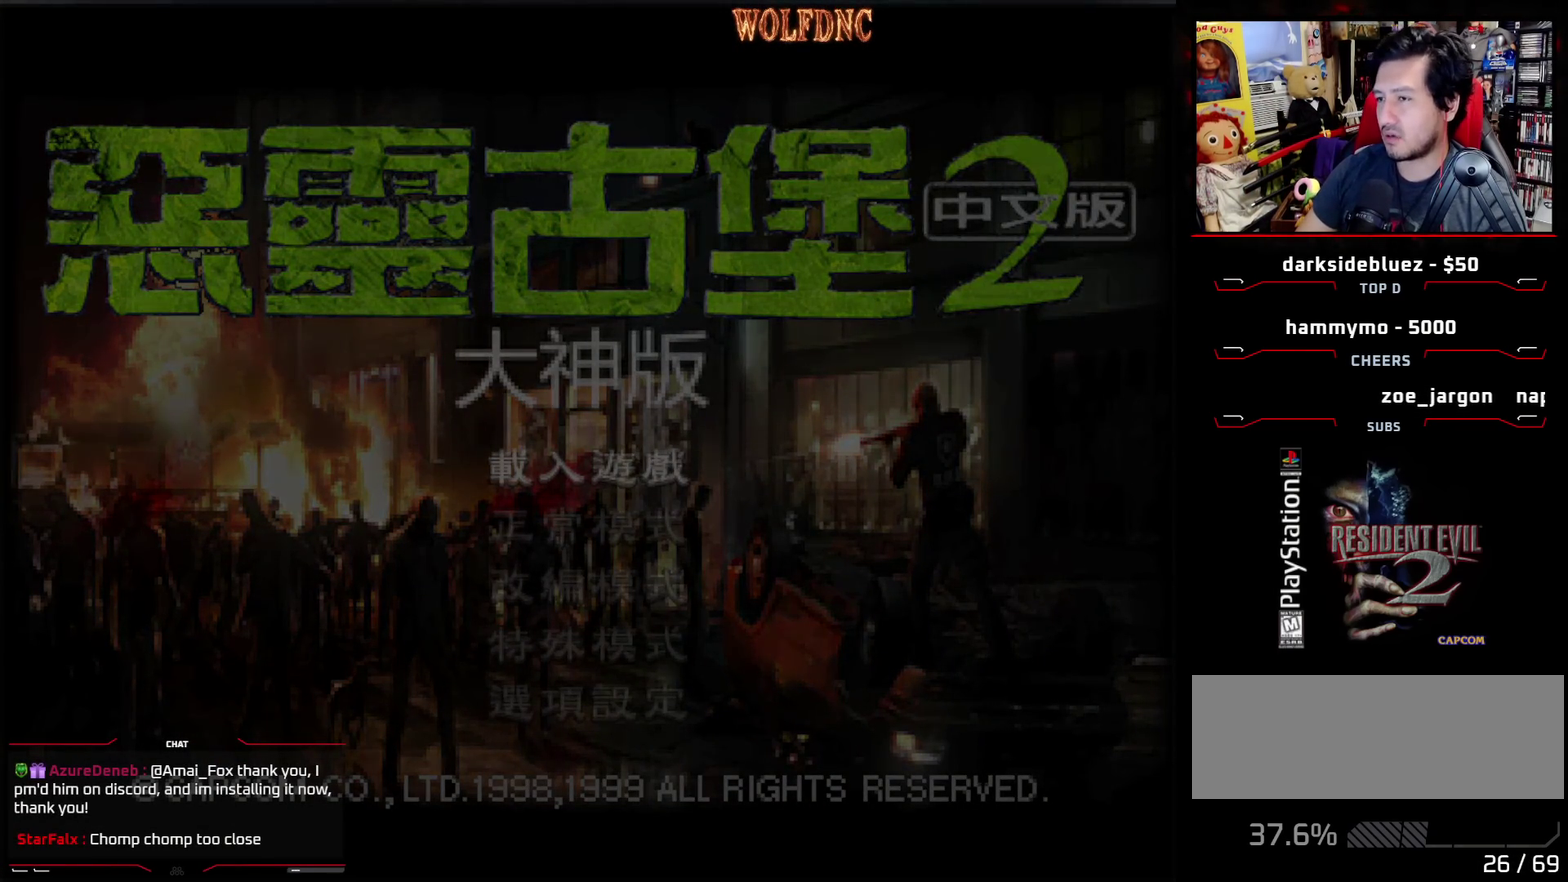
{"buttons": [], "events": []}
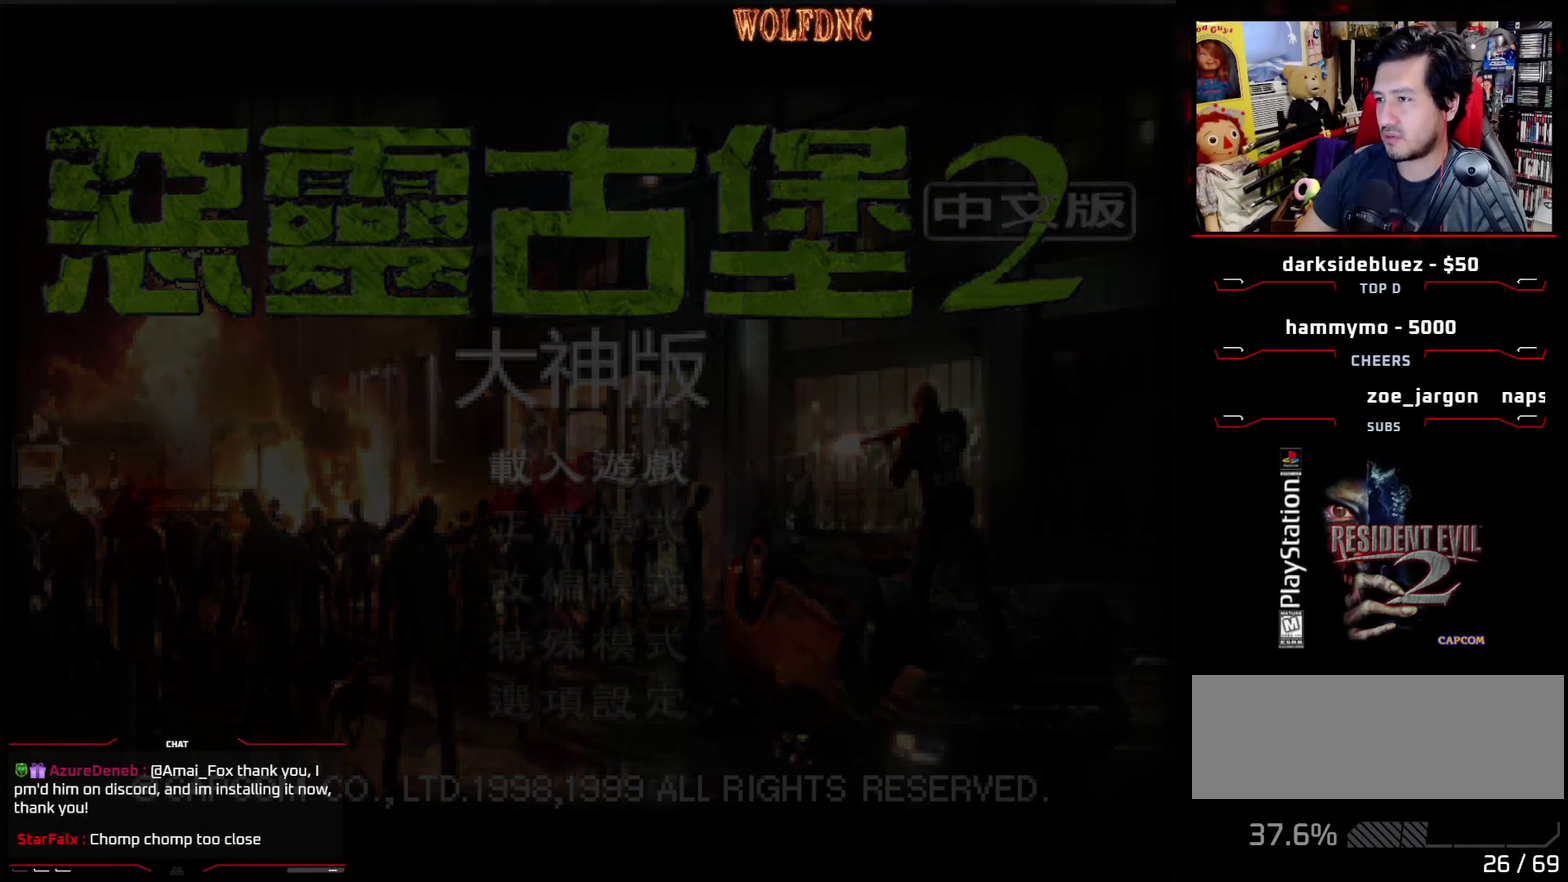
{"buttons": [], "events": []}
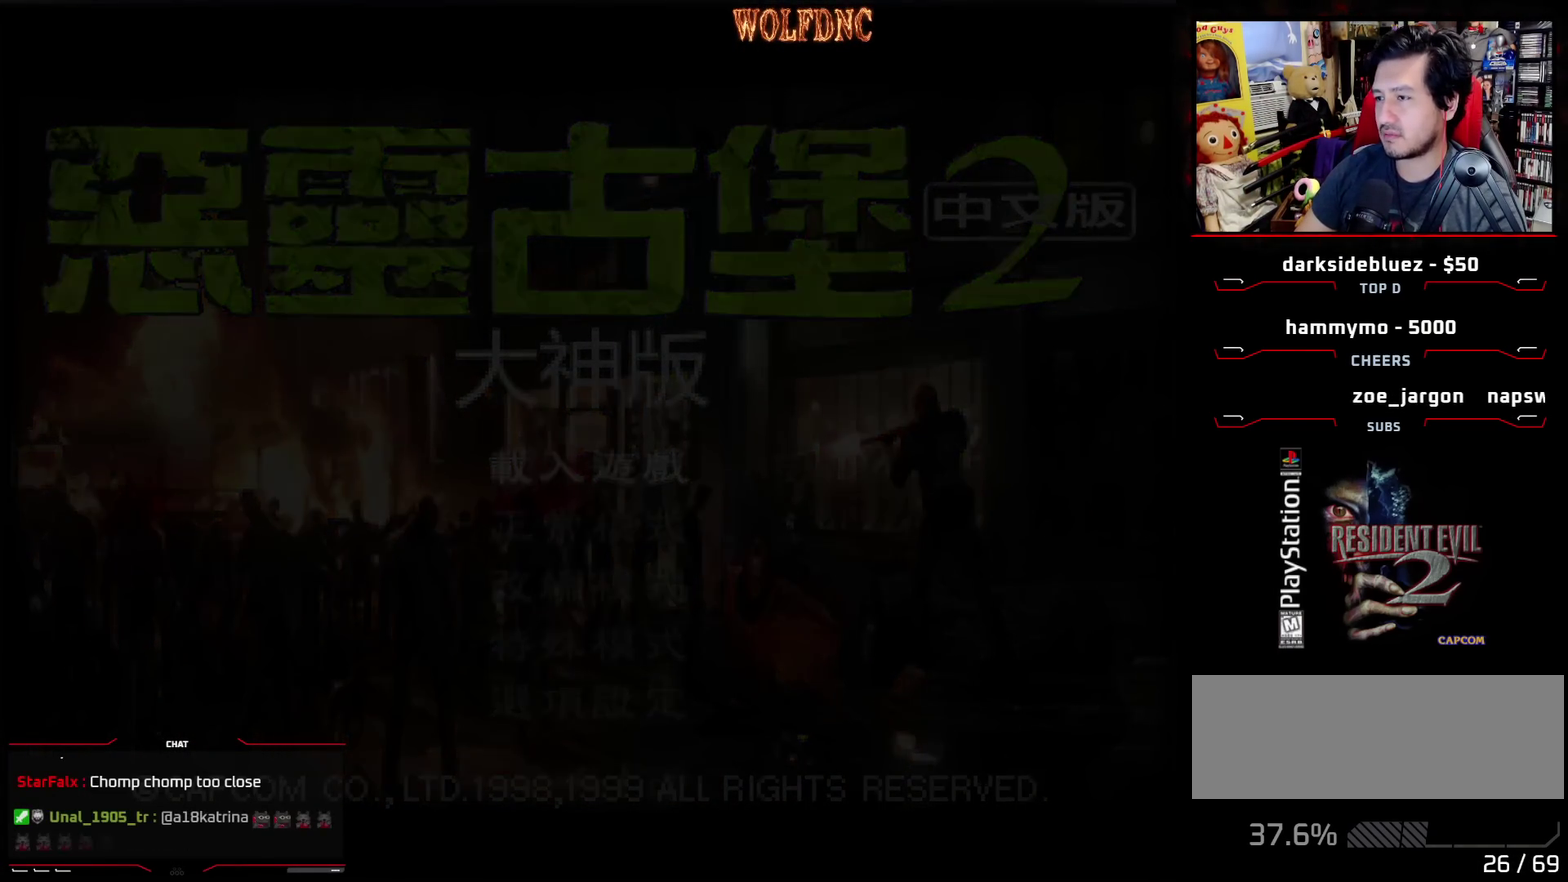
{"buttons": [], "events": []}
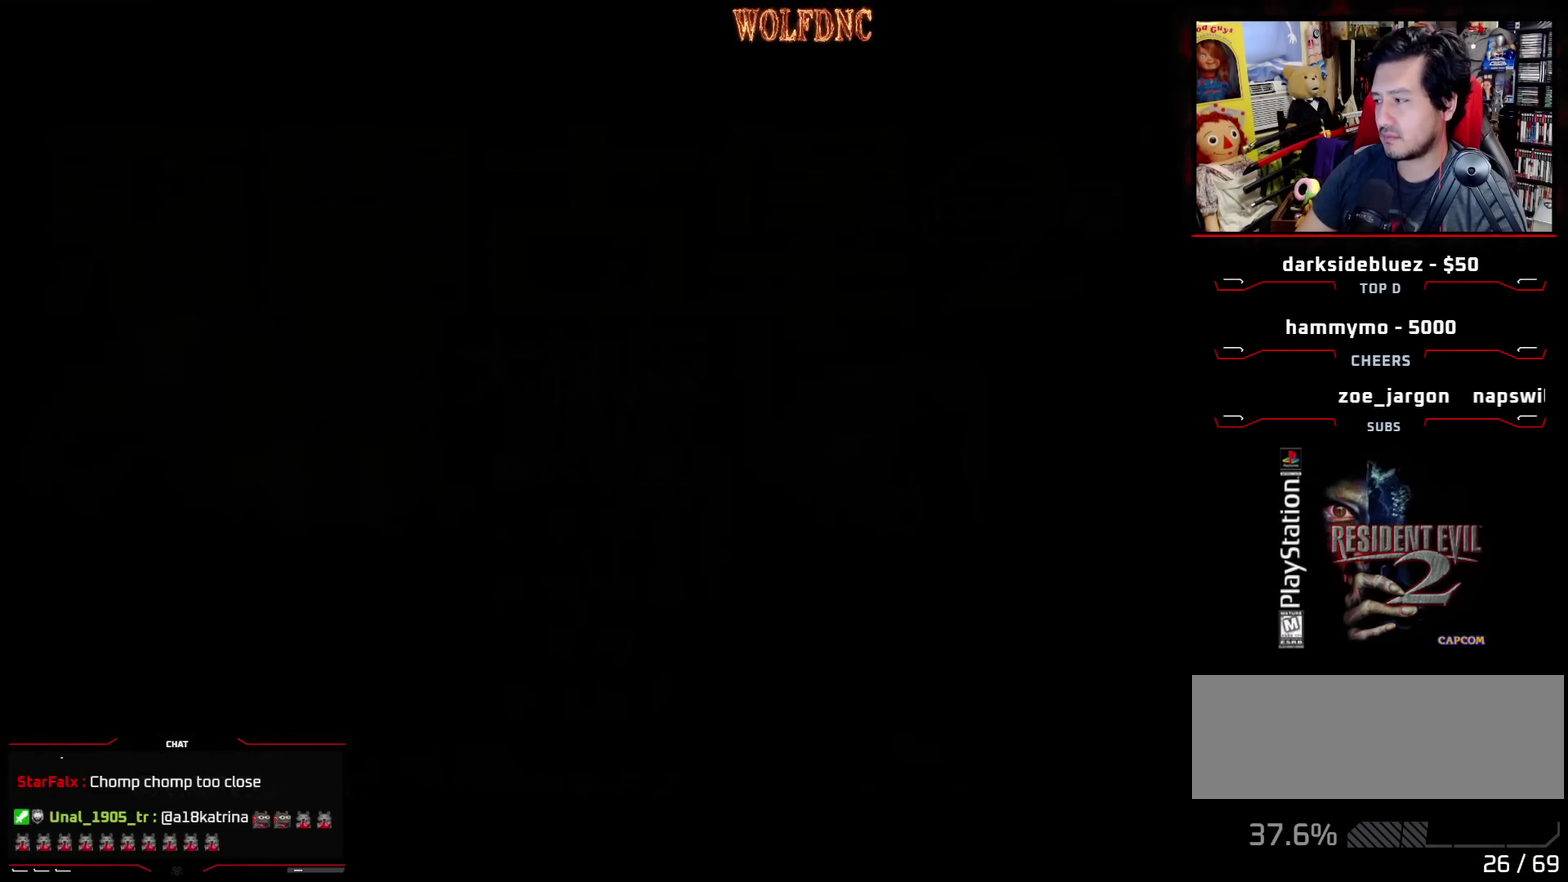
{"buttons": [], "events": []}
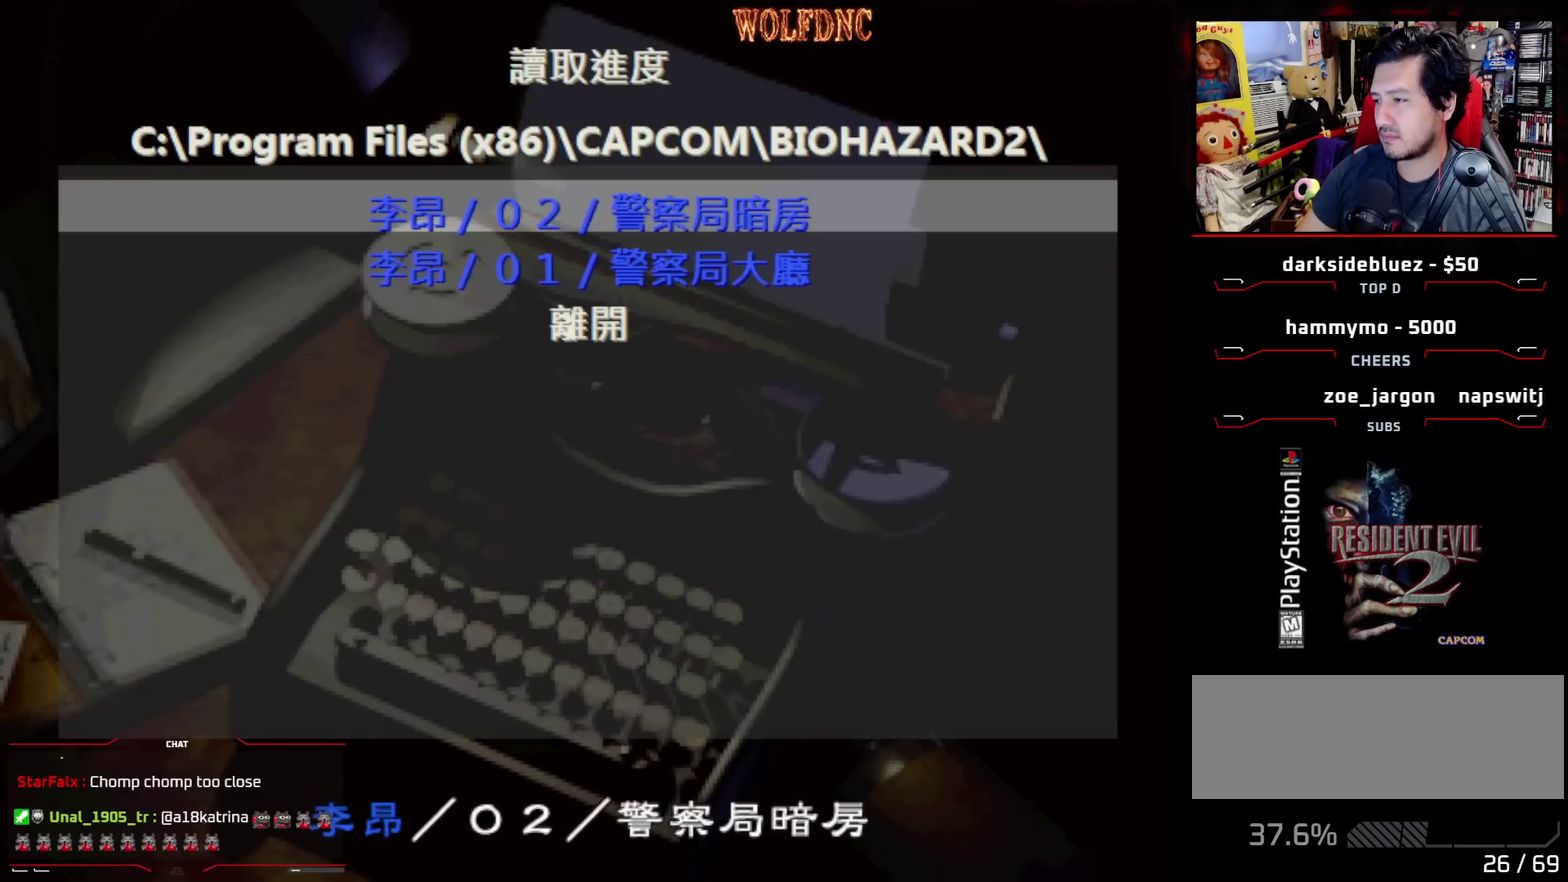
{"buttons": ["CROSS"], "events": [[483, "CROSS", "down"]]}
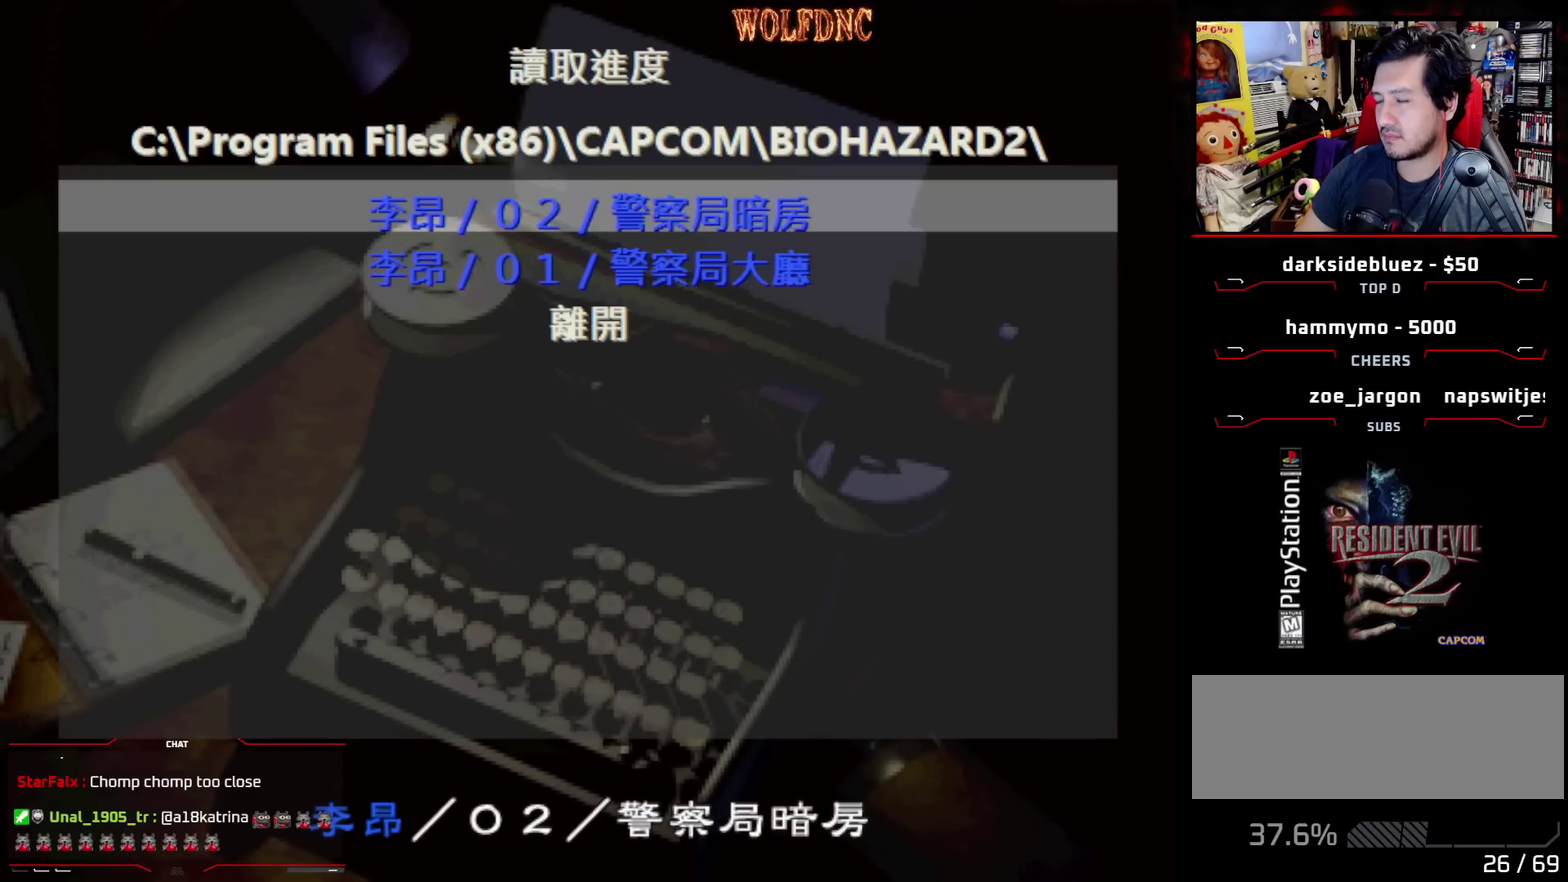
{"buttons": [], "events": [[33, "CROSS", "up"]]}
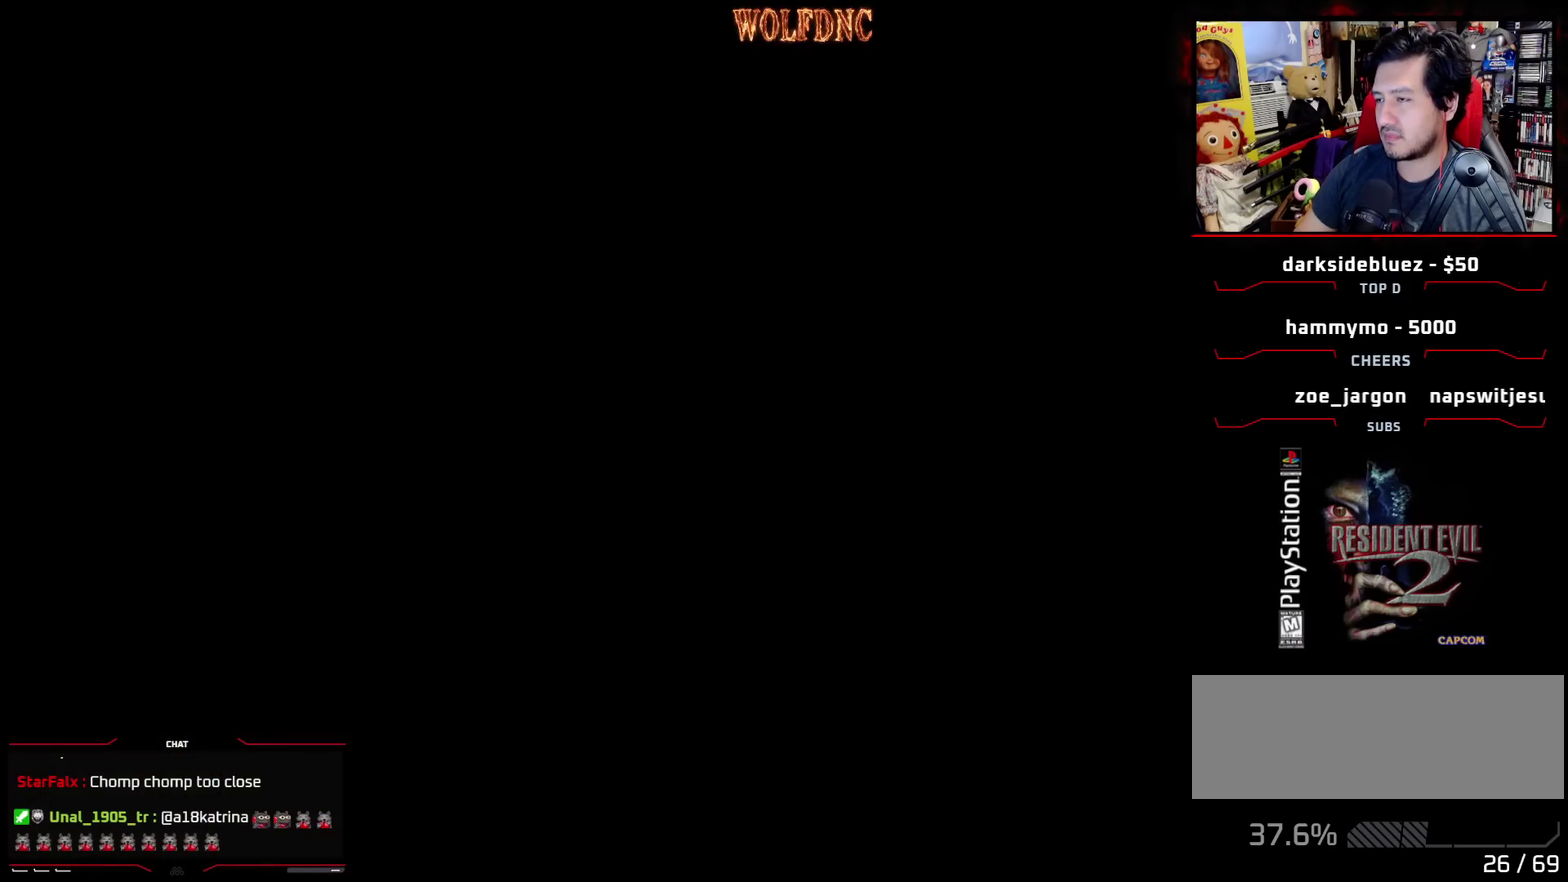
{"buttons": [], "events": []}
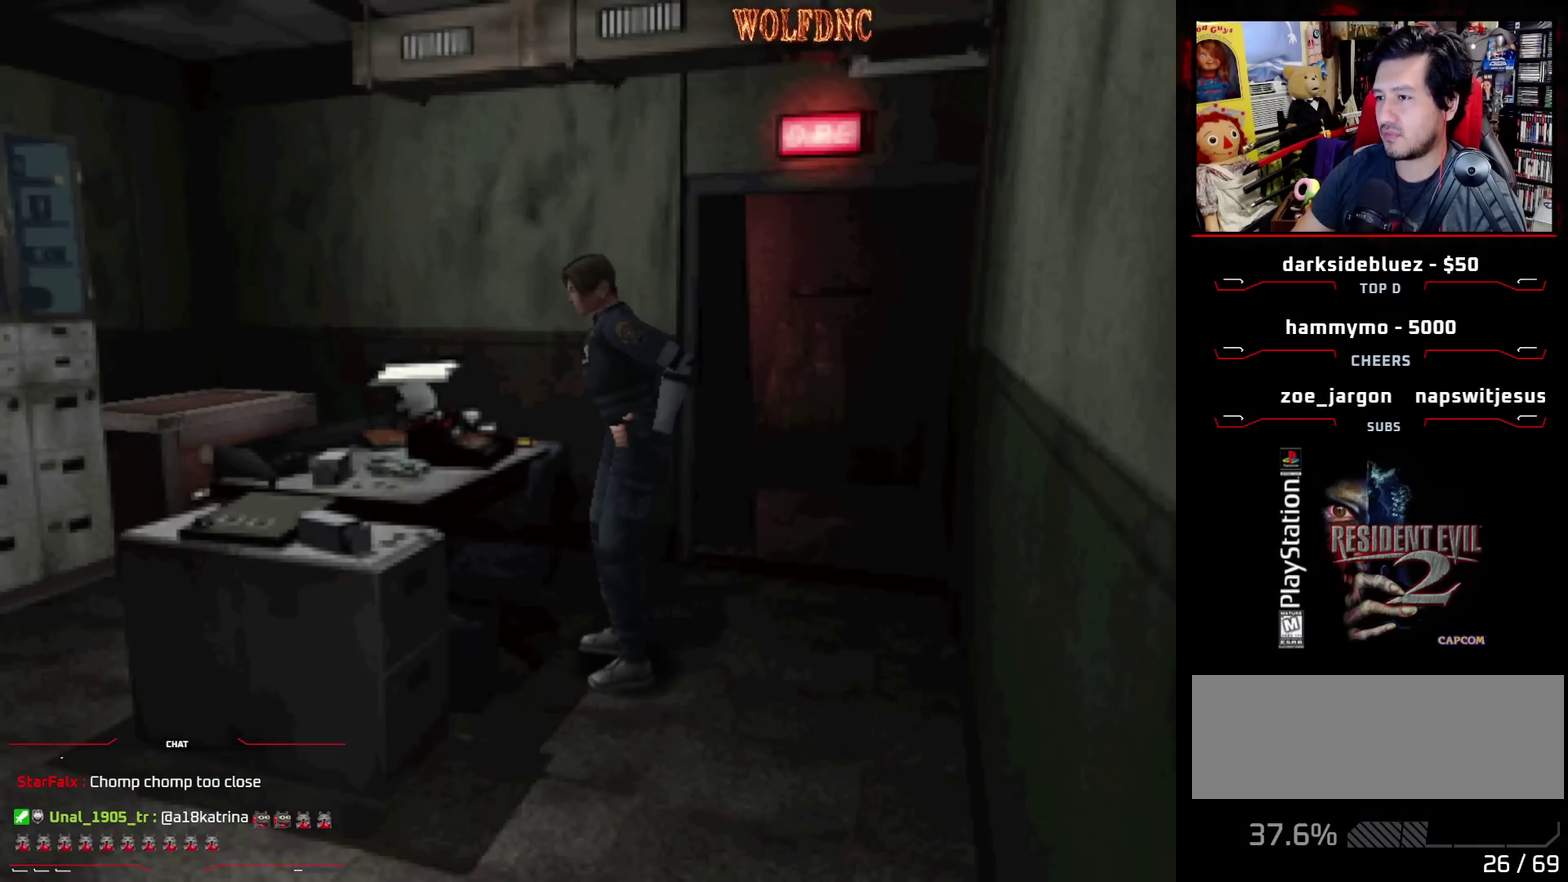
{"buttons": ["SQUARE", "DPAD_UP", "DPAD_LEFT"], "events": [[67, "DPAD_LEFT", "down"], [450, "DPAD_UP", "down"], [450, "SQUARE", "down"]]}
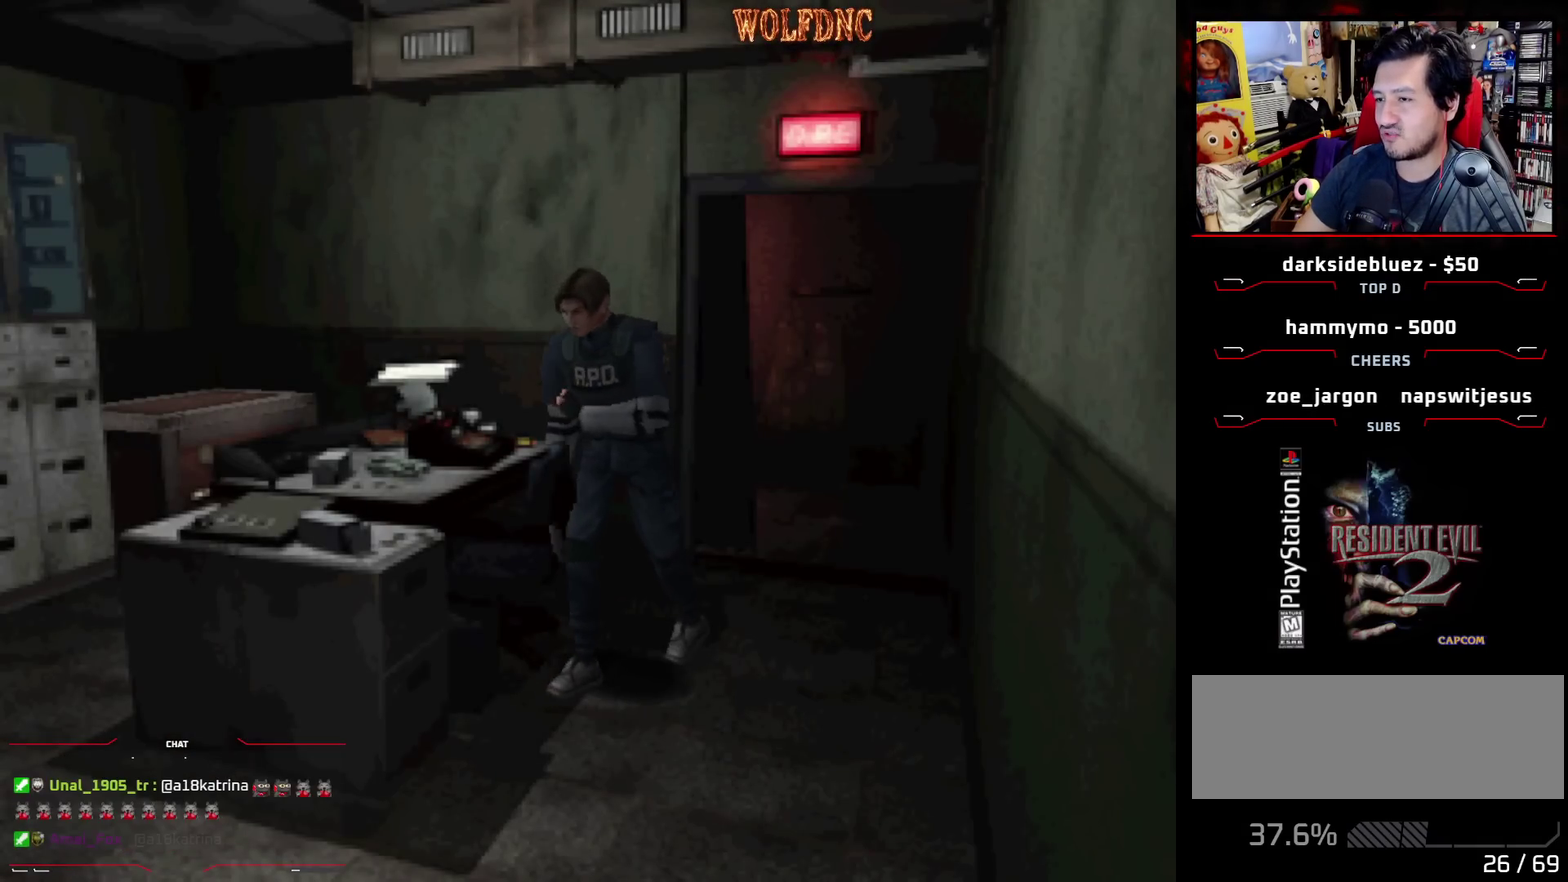
{"buttons": ["SQUARE", "DPAD_UP", "DPAD_RIGHT"], "events": [[183, "DPAD_LEFT", "up"], [317, "DPAD_RIGHT", "down"]]}
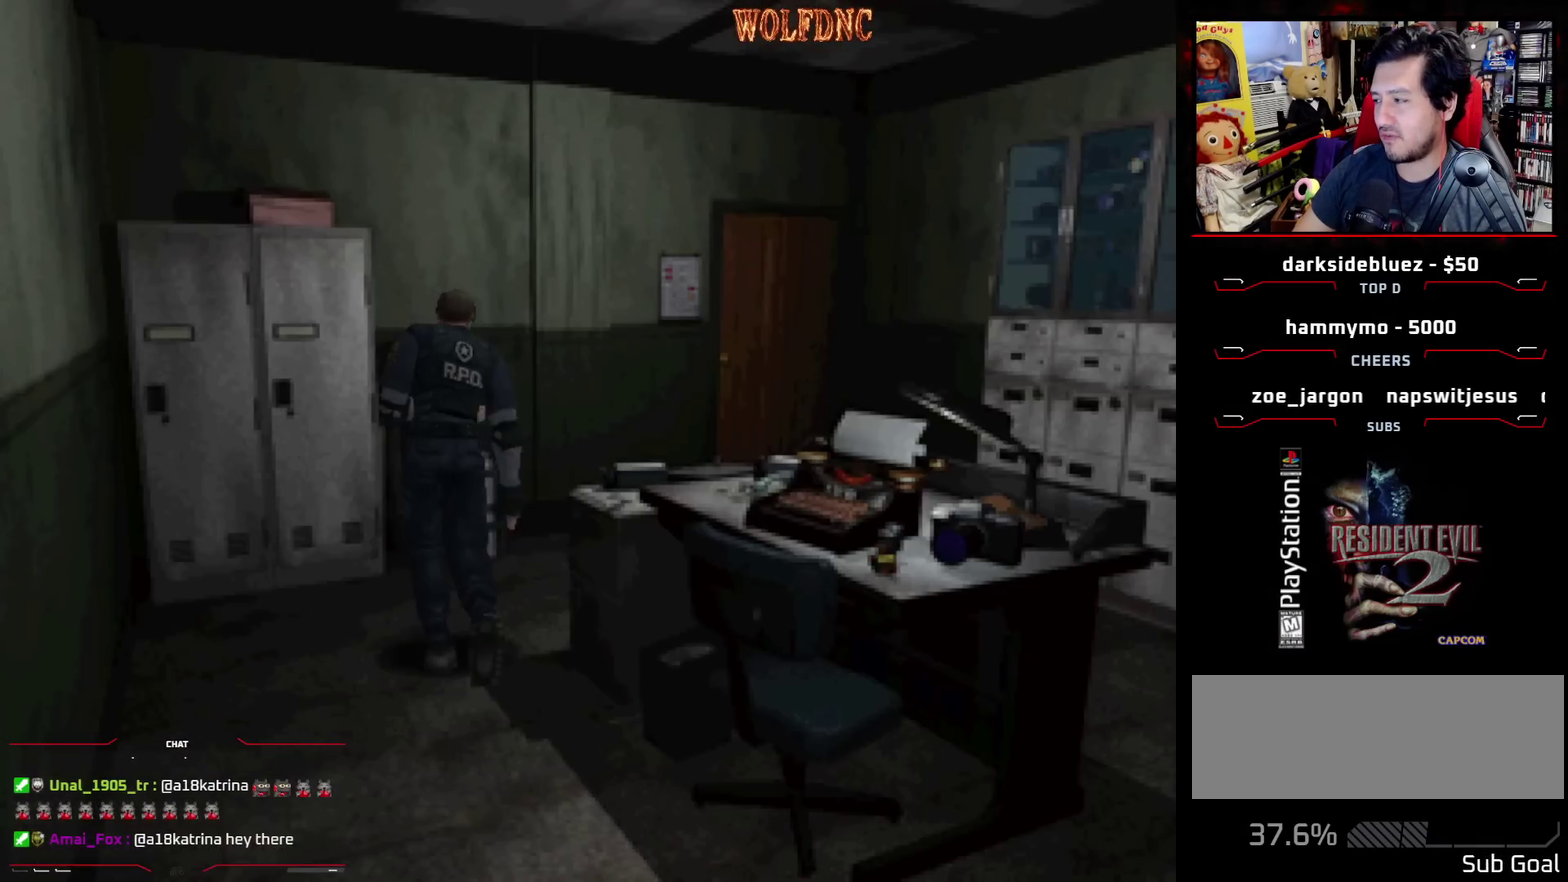
{"buttons": ["SQUARE", "DPAD_UP"], "events": [[433, "DPAD_RIGHT", "up"]]}
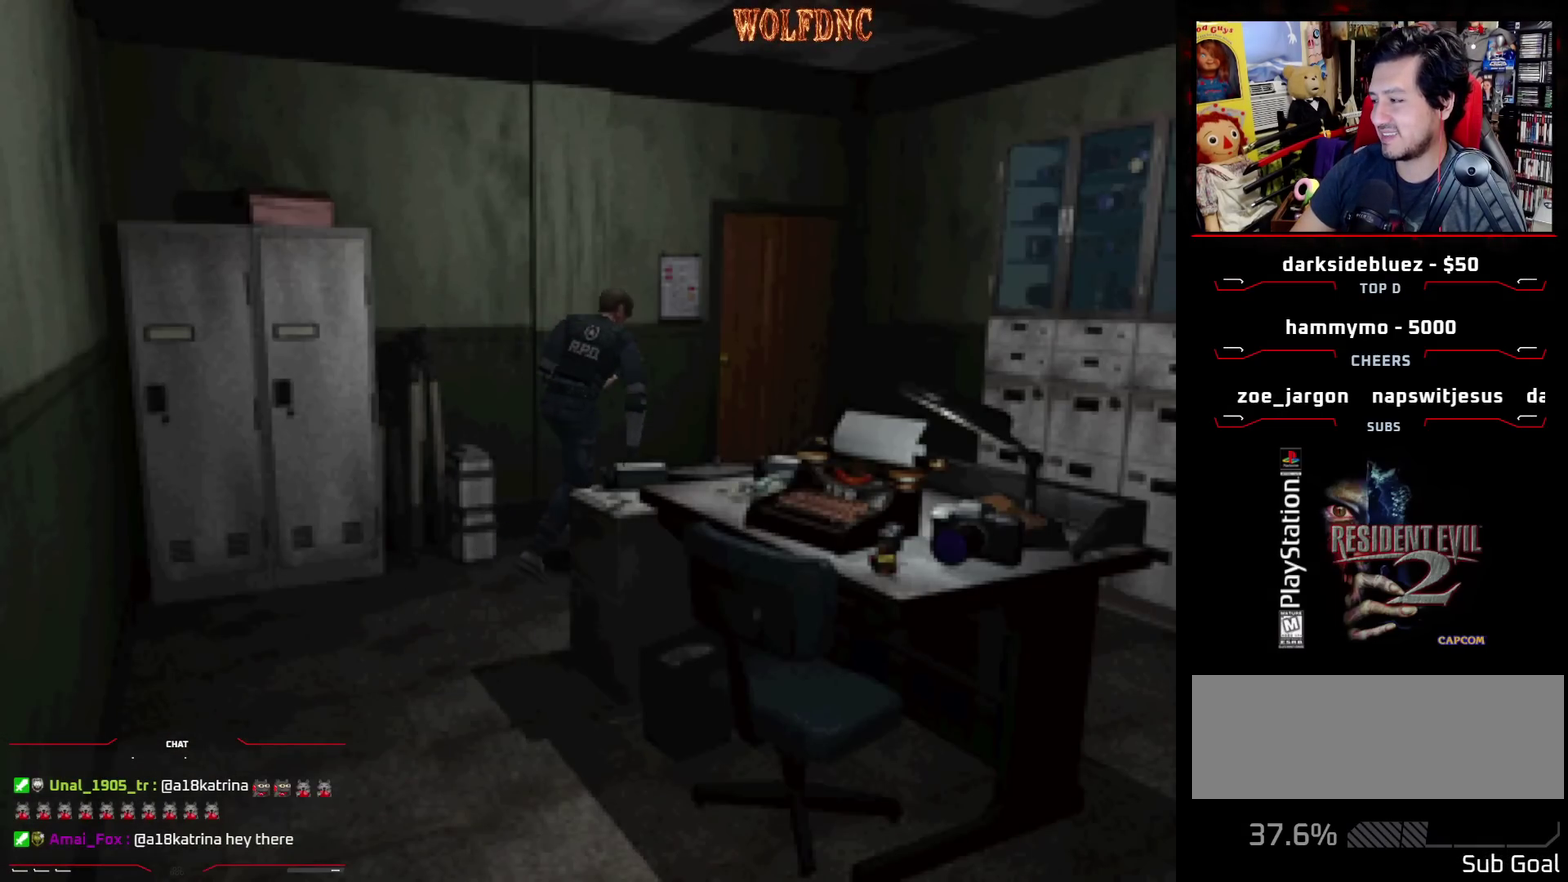
{"buttons": ["SQUARE", "DPAD_UP", "DPAD_LEFT"], "events": [[167, "DPAD_LEFT", "down"], [400, "CROSS", "down"], [483, "CROSS", "up"]]}
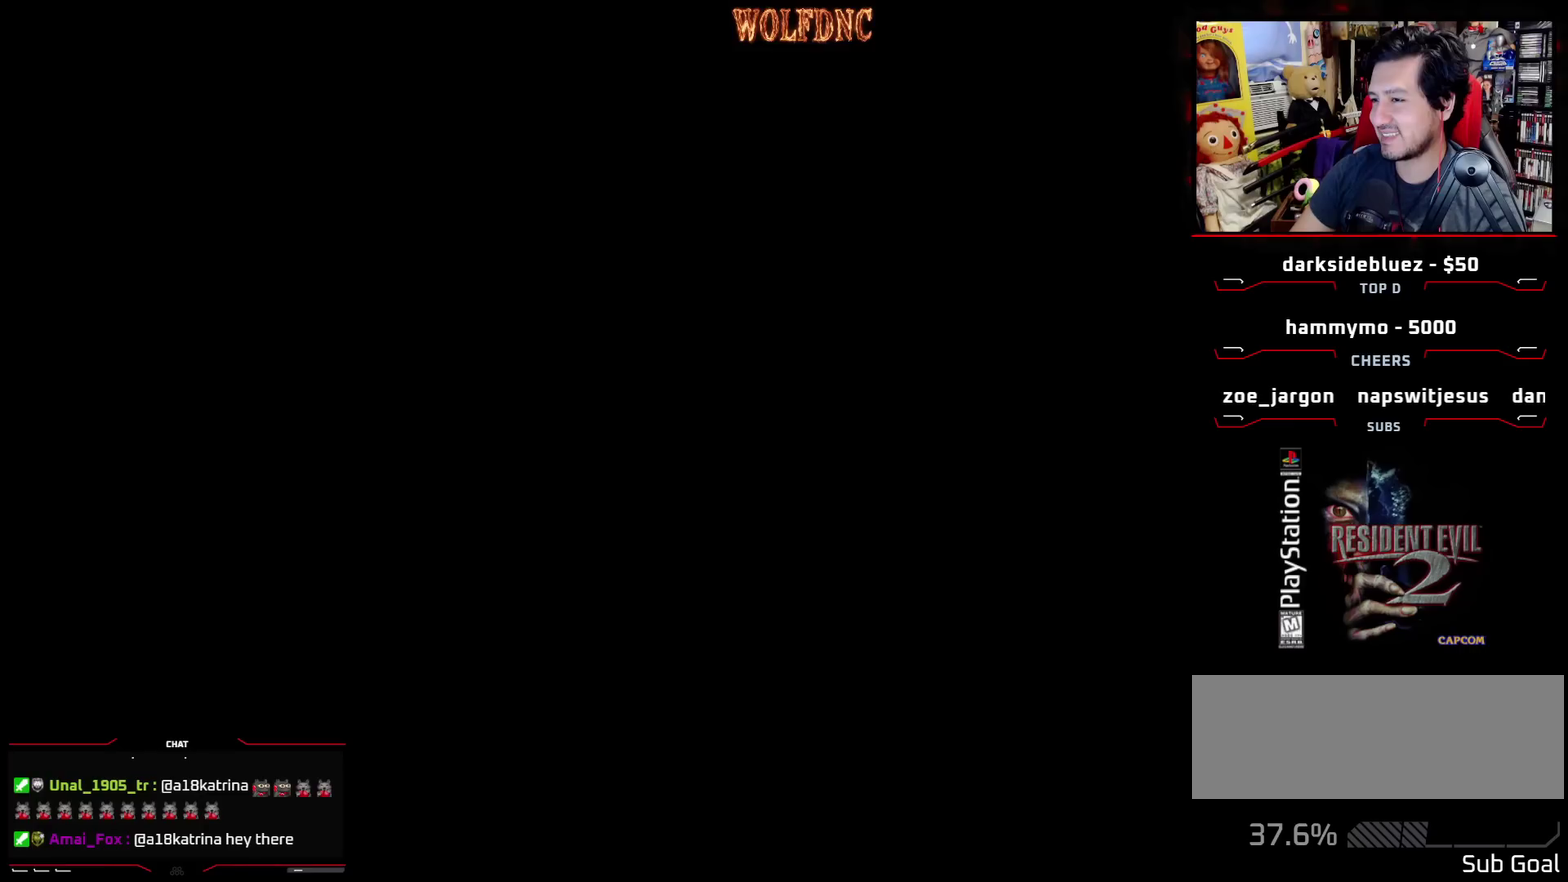
{"buttons": [], "events": [[33, "CROSS", "down"], [133, "CROSS", "up"], [133, "DPAD_LEFT", "up"], [183, "CROSS", "down"], [267, "CROSS", "up"], [317, "DPAD_UP", "up"], [317, "SQUARE", "up"]]}
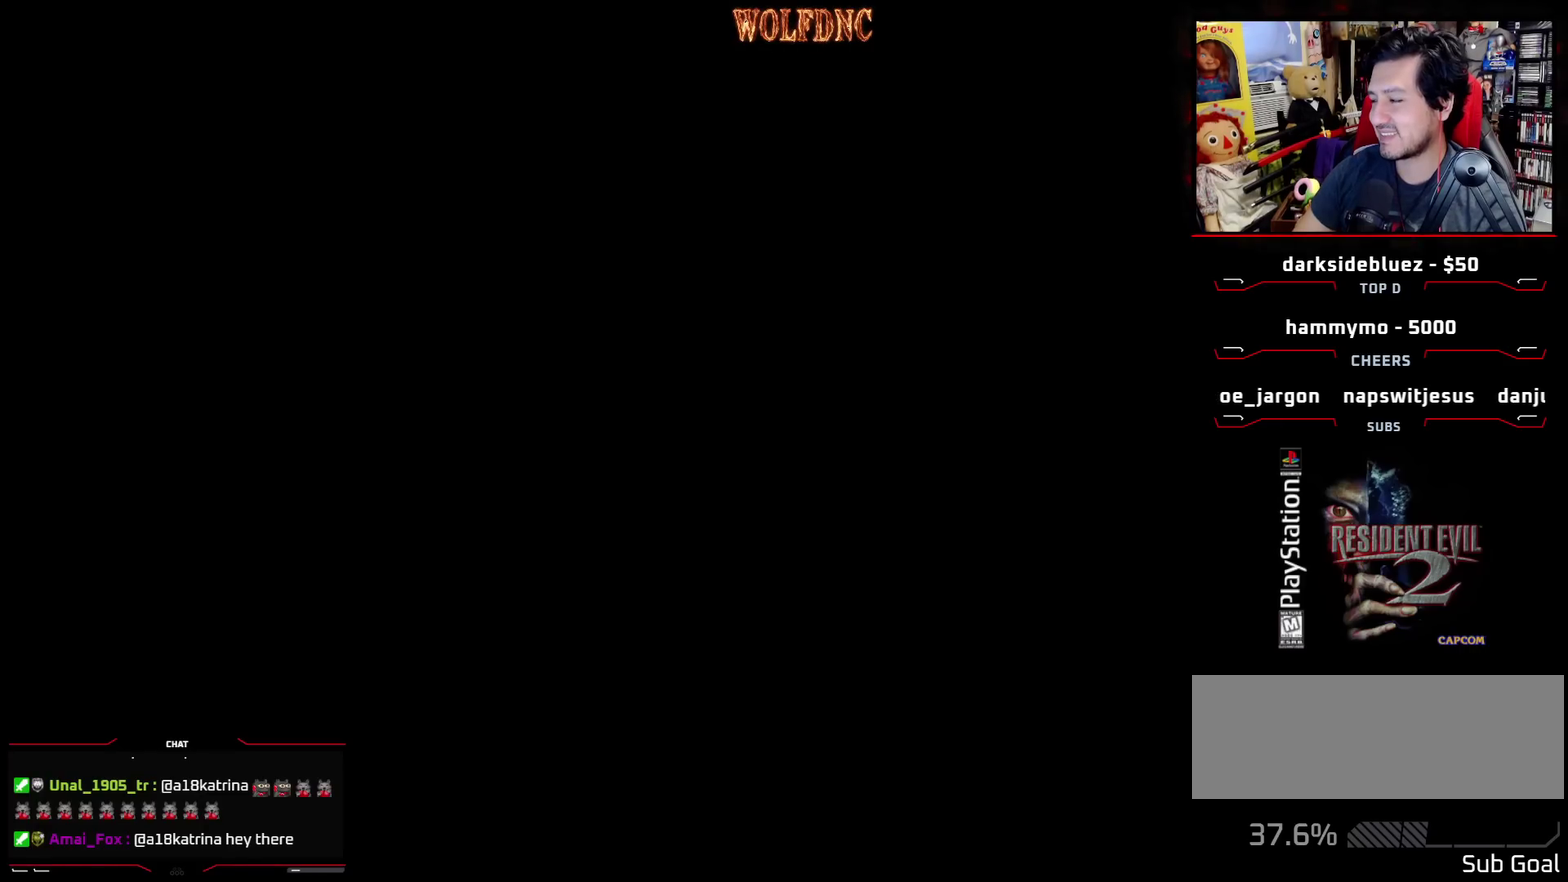
{"buttons": [], "events": []}